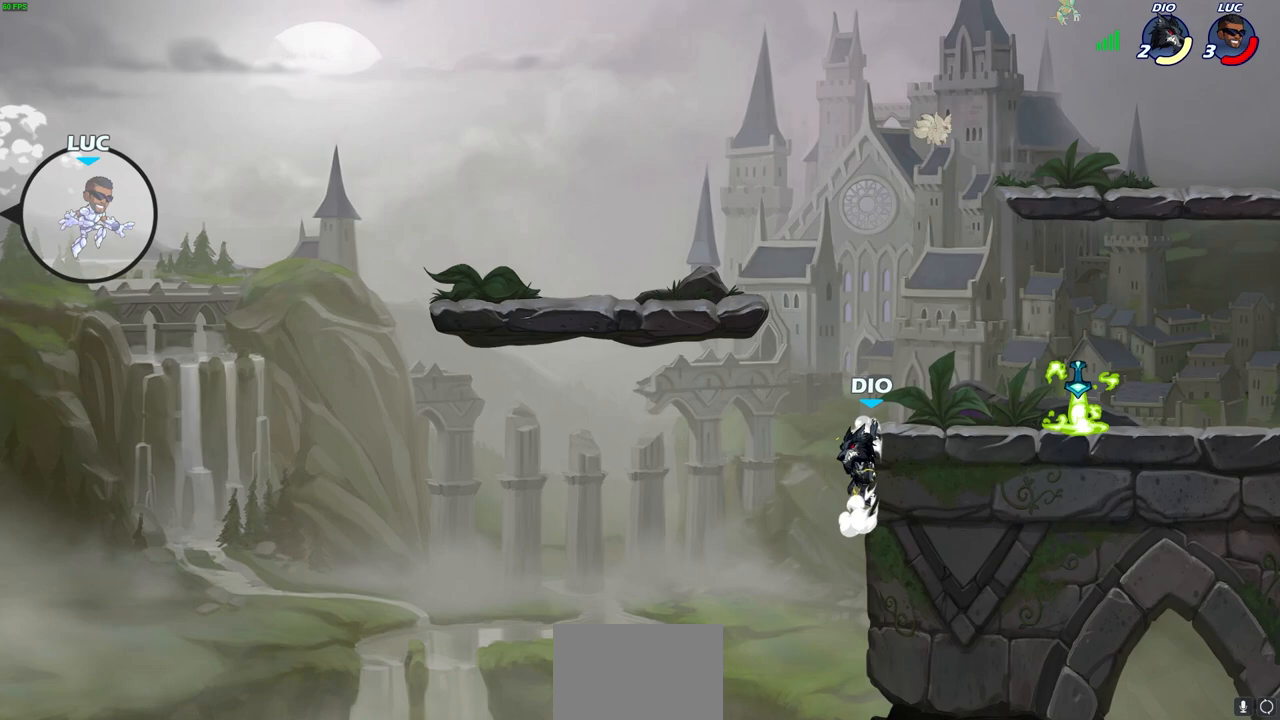
Gameplay with a controller (PlayStation layout); each line is a JSON object with the inputs held at the frame after it. "events" lists button and stick changes between this image and that frame as [ms after this image, input, new state], when the widget could be followed in between.
{"buttons": ["CIRCLE"], "left_stick": "right", "right_stick": "center", "events": [[483, "CIRCLE", "down"]]}
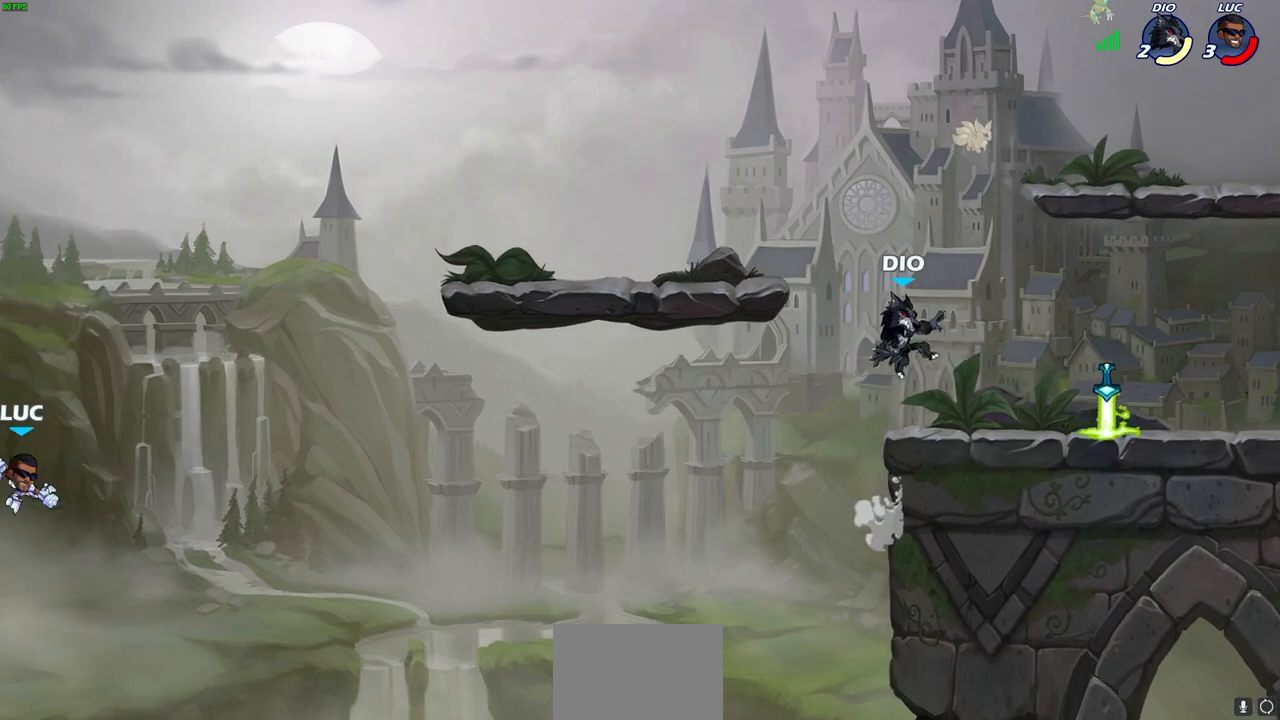
{"buttons": [], "left_stick": "right", "right_stick": "center", "events": [[100, "CIRCLE", "up"]]}
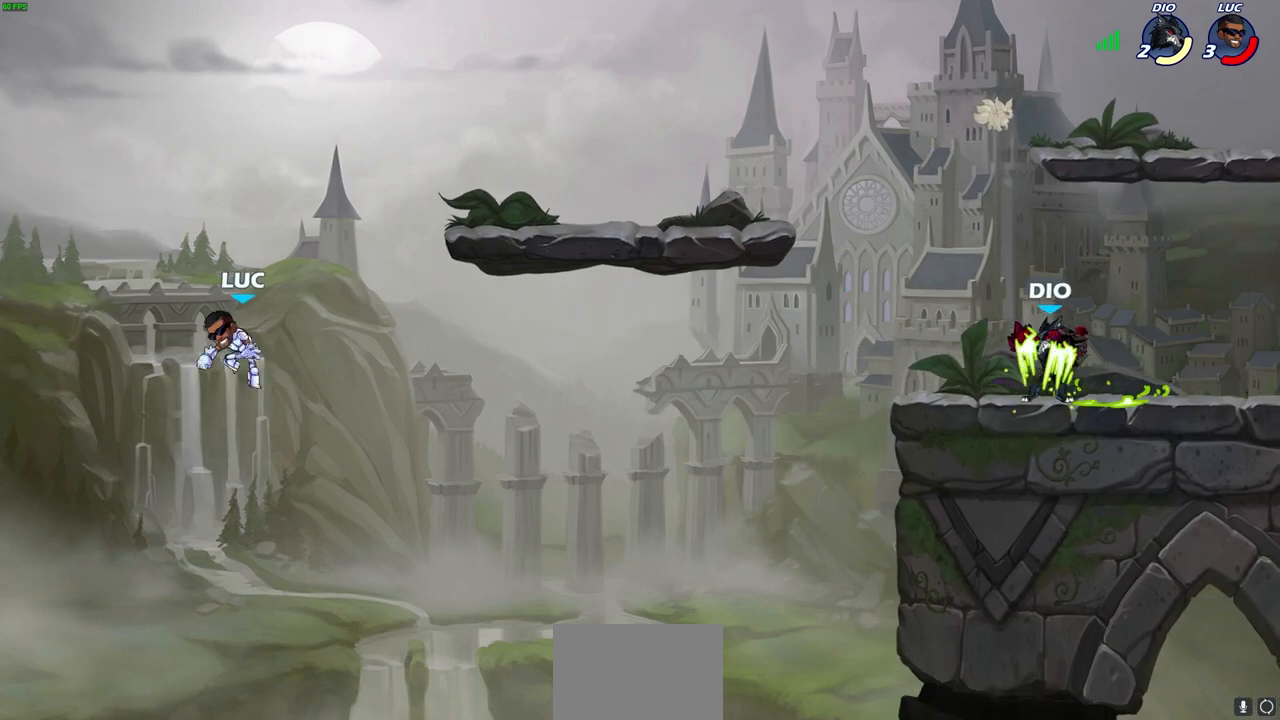
{"buttons": [], "left_stick": "center", "right_stick": "center", "events": [[333, "CIRCLE", "down"], [417, "CIRCLE", "up"], [433, "left_stick", "center"]]}
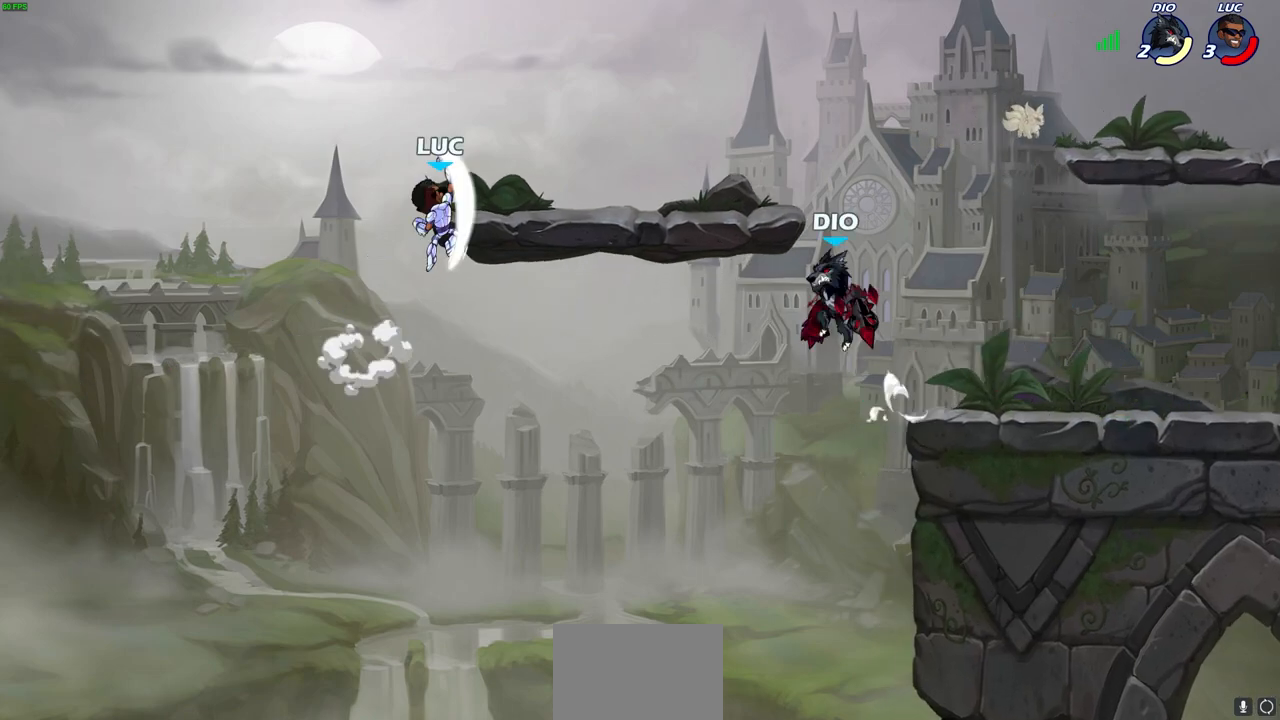
{"buttons": [], "left_stick": "up-left", "right_stick": "center", "events": [[250, "left_stick", "up-left"]]}
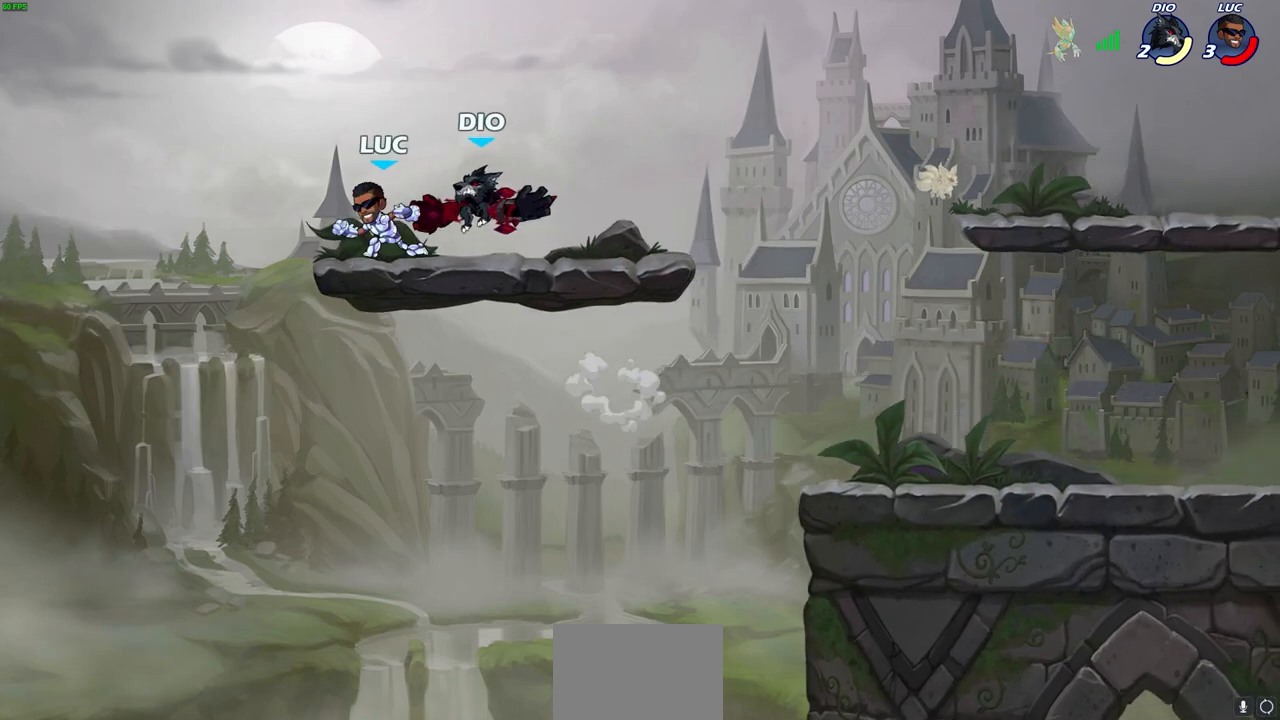
{"buttons": ["SQUARE"], "left_stick": "right", "right_stick": "center", "events": [[50, "left_stick", "up"], [250, "left_stick", "center"], [400, "left_stick", "right"], [483, "SQUARE", "down"]]}
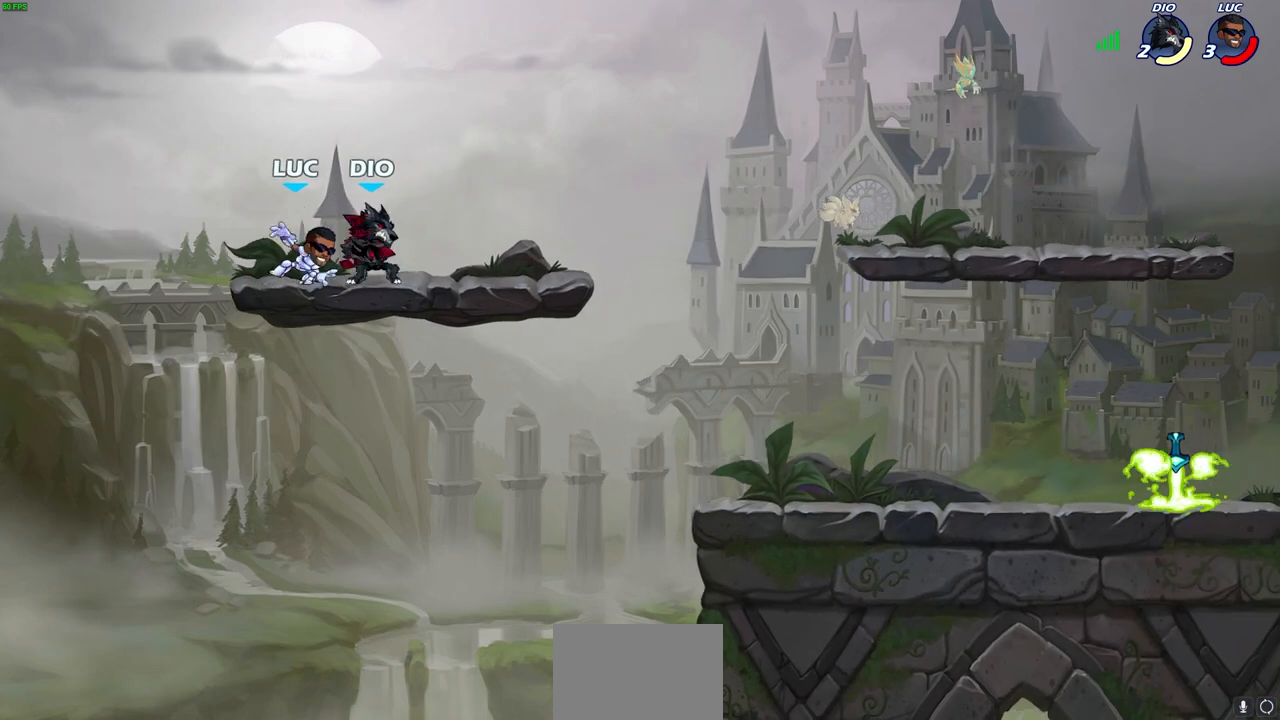
{"buttons": [], "left_stick": "center", "right_stick": "center", "events": [[50, "SQUARE", "up"], [150, "left_stick", "center"]]}
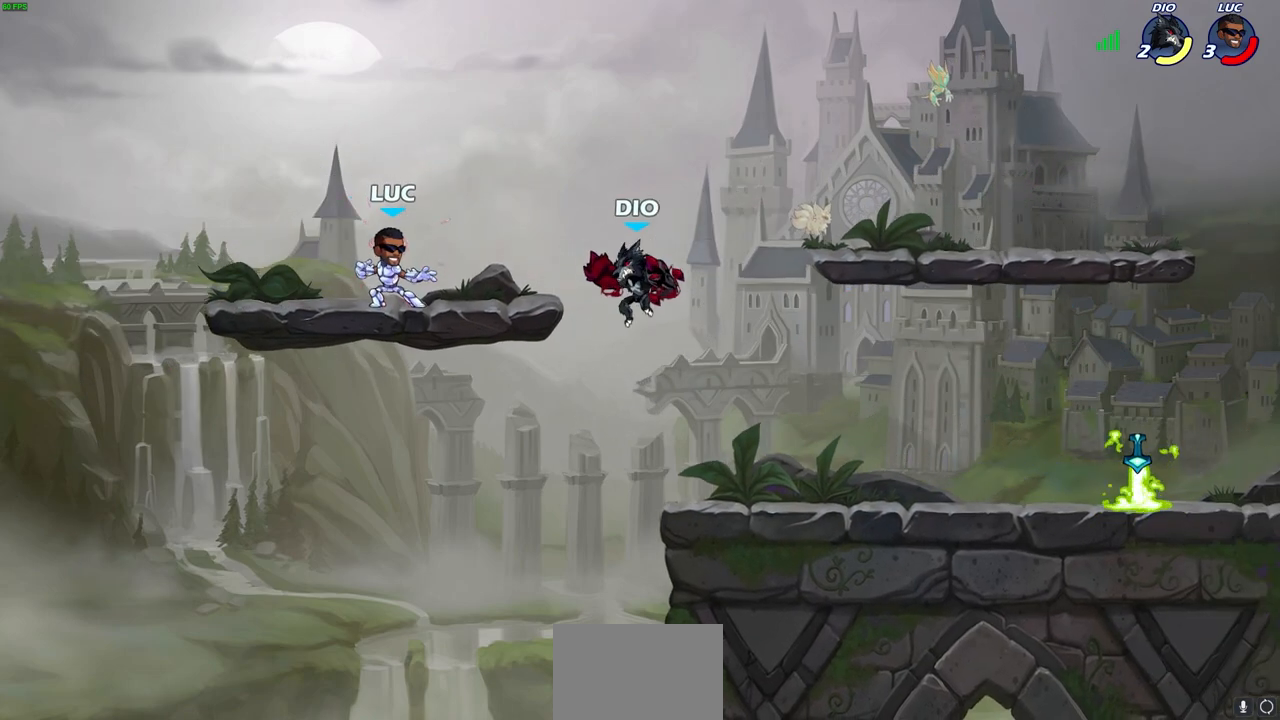
{"buttons": [], "left_stick": "right", "right_stick": "center", "events": [[367, "left_stick", "right"]]}
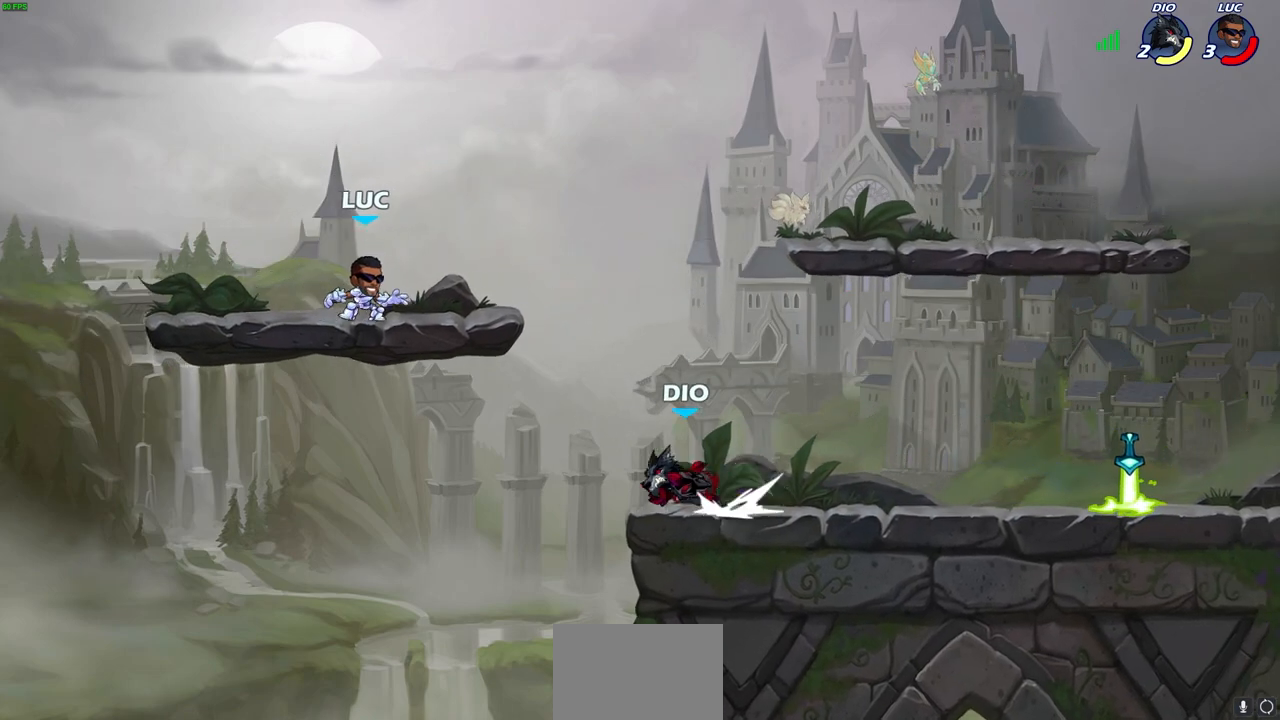
{"buttons": [], "left_stick": "center", "right_stick": "center", "events": [[167, "R2", "down"], [183, "SQUARE", "down"], [200, "left_stick", "down"], [283, "R2", "up"], [283, "SQUARE", "up"], [317, "left_stick", "center"]]}
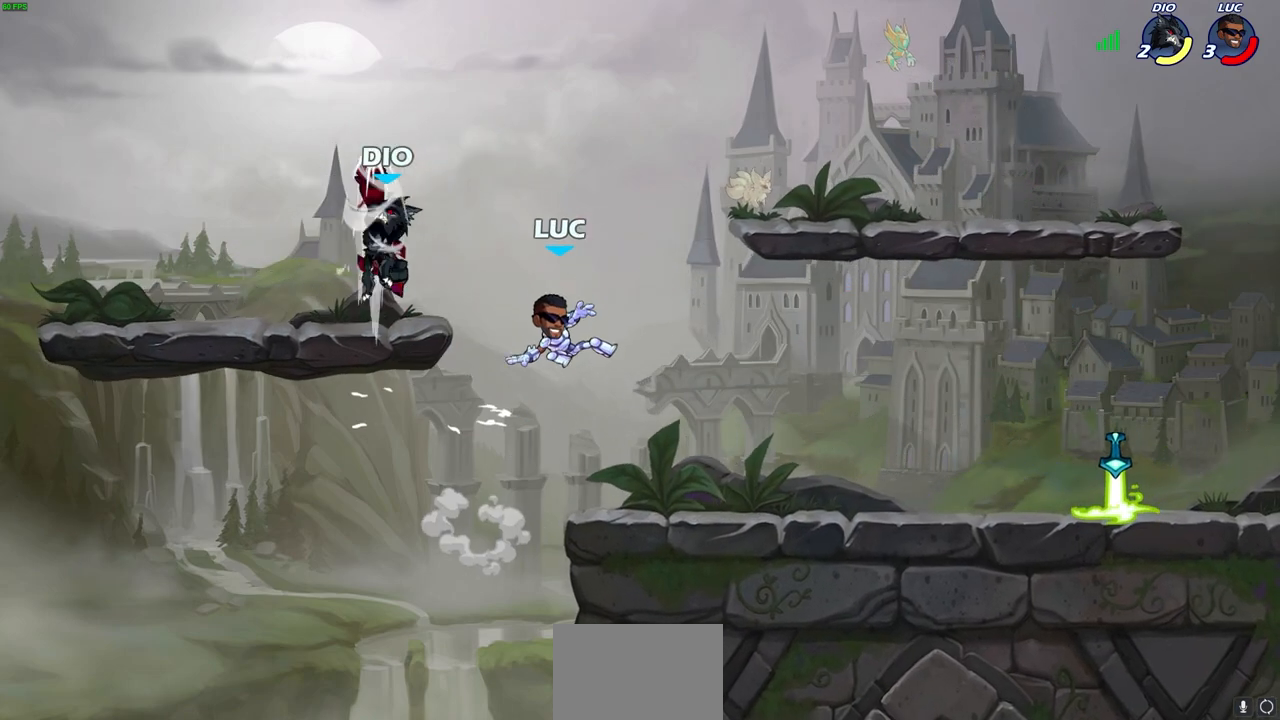
{"buttons": ["CROSS", "R2"], "left_stick": "left", "right_stick": "center", "events": [[183, "left_stick", "left"], [467, "R2", "down"], [500, "CROSS", "down"]]}
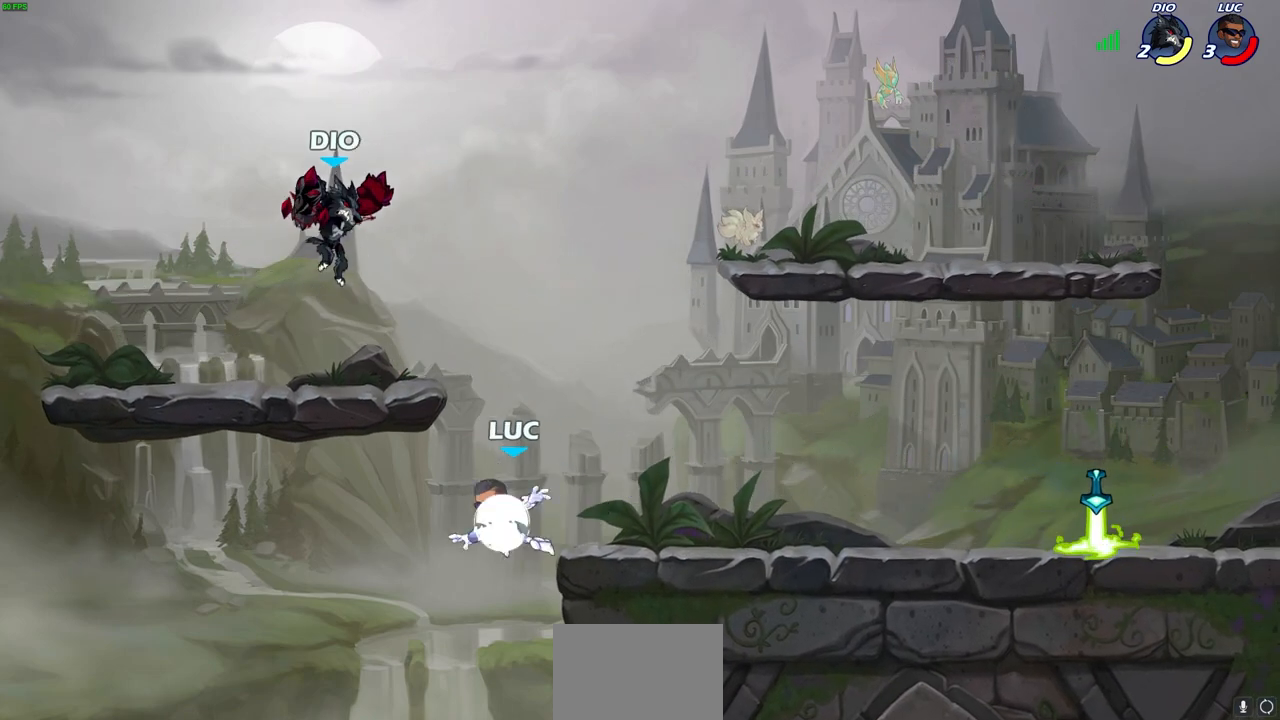
{"buttons": [], "left_stick": "up-right", "right_stick": "center", "events": [[33, "left_stick", "up"], [83, "CIRCLE", "down"], [83, "CROSS", "up"], [133, "R2", "up"], [200, "CIRCLE", "up"], [233, "left_stick", "up-right"]]}
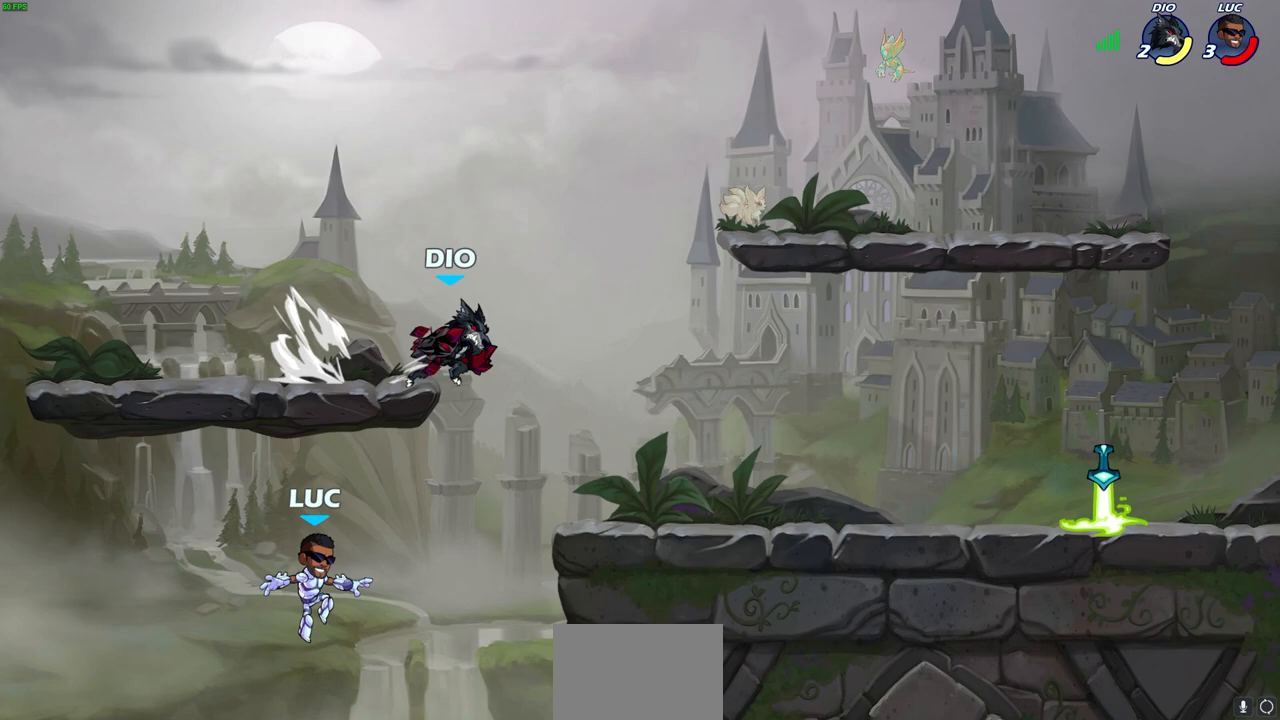
{"buttons": [], "left_stick": "right", "right_stick": "center", "events": [[83, "CROSS", "down"], [133, "CIRCLE", "down"], [167, "CROSS", "up"], [183, "left_stick", "right"], [267, "CIRCLE", "up"]]}
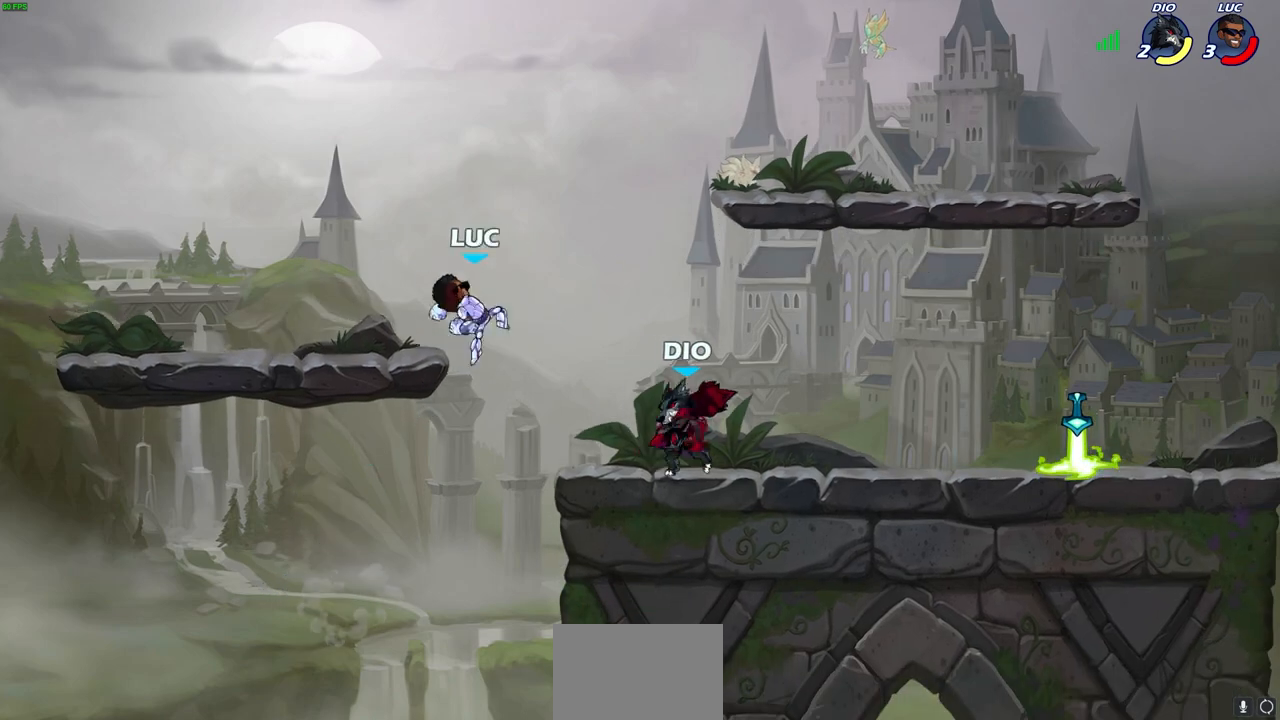
{"buttons": ["SQUARE"], "left_stick": "down-left", "right_stick": "center", "events": [[433, "left_stick", "down-left"], [500, "SQUARE", "down"]]}
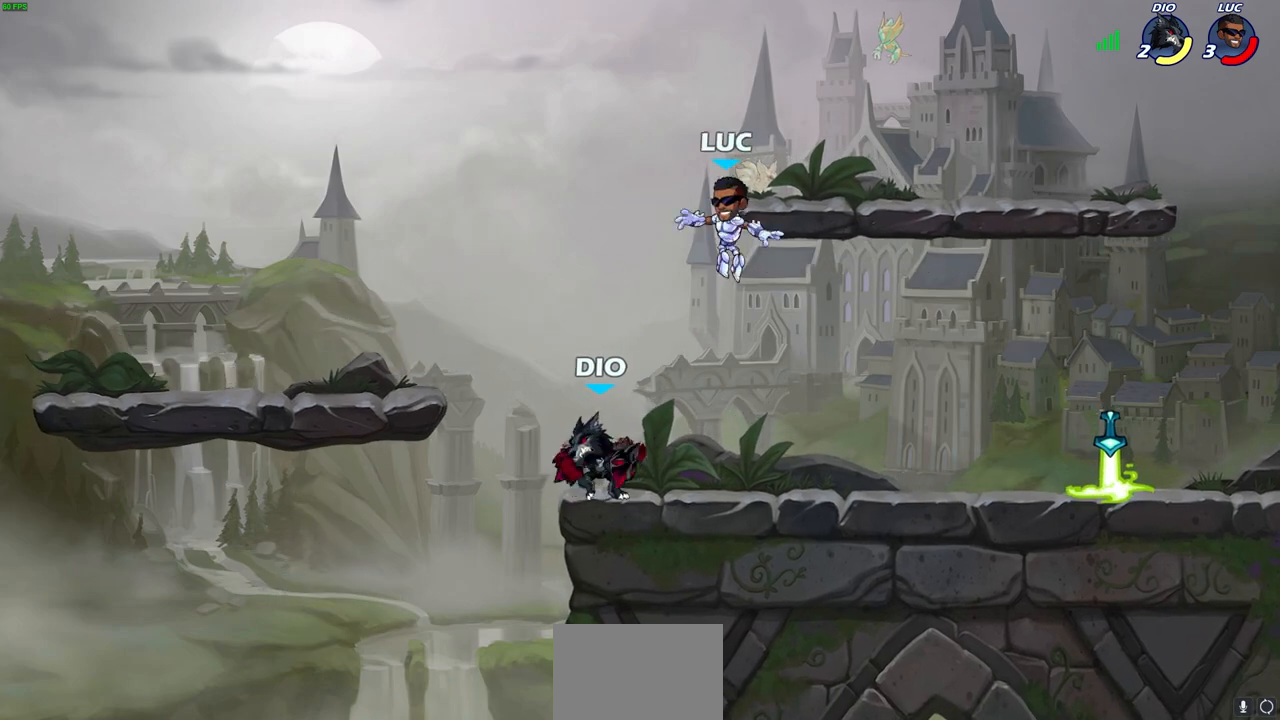
{"buttons": [], "left_stick": "center", "right_stick": "center", "events": [[117, "SQUARE", "up"], [167, "left_stick", "center"]]}
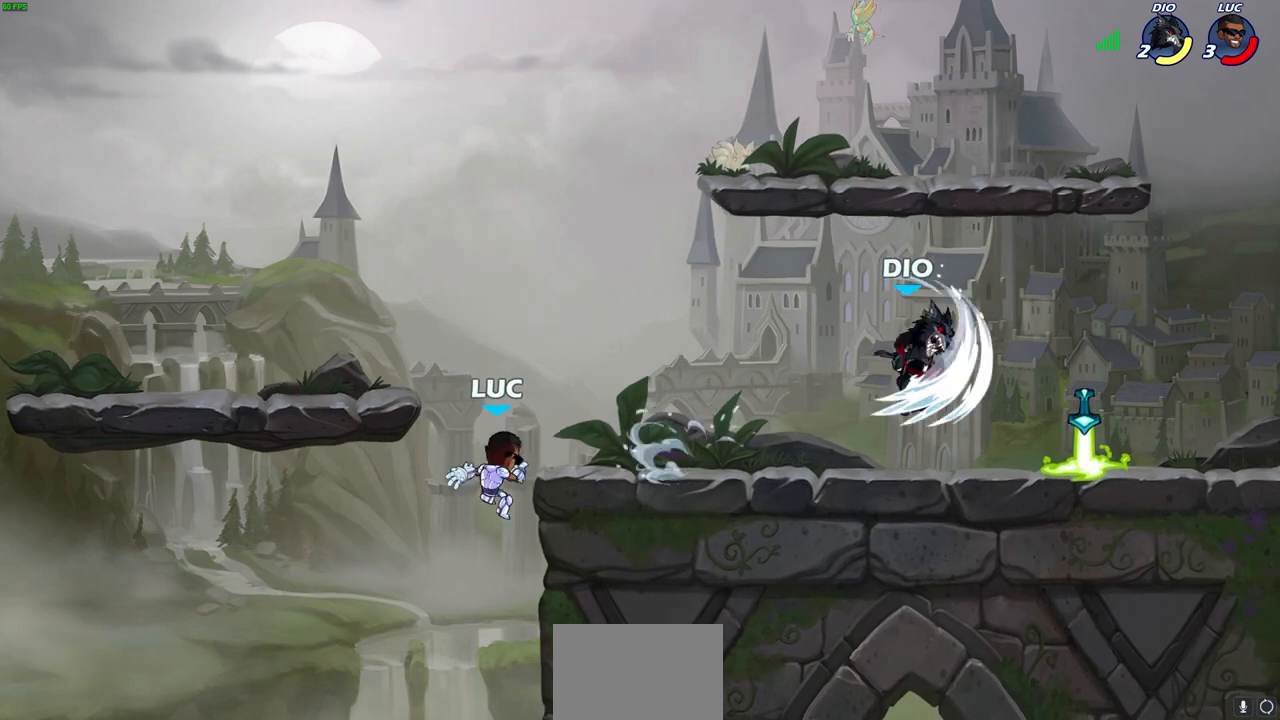
{"buttons": [], "left_stick": "down", "right_stick": "center", "events": [[33, "left_stick", "left"], [133, "left_stick", "right"], [167, "CROSS", "down"], [333, "CROSS", "up"], [400, "left_stick", "down-right"], [500, "left_stick", "down"]]}
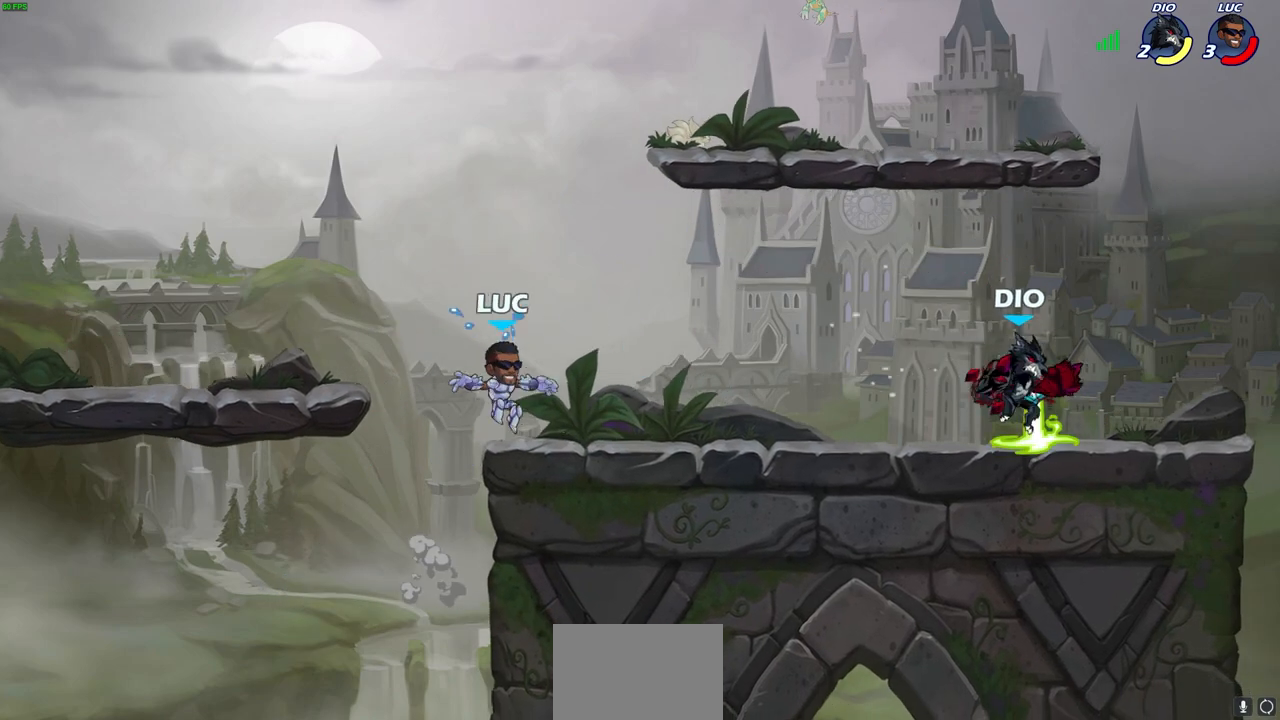
{"buttons": ["CROSS"], "left_stick": "up-right", "right_stick": "center", "events": [[150, "left_stick", "left"], [283, "left_stick", "up-right"], [500, "CROSS", "down"]]}
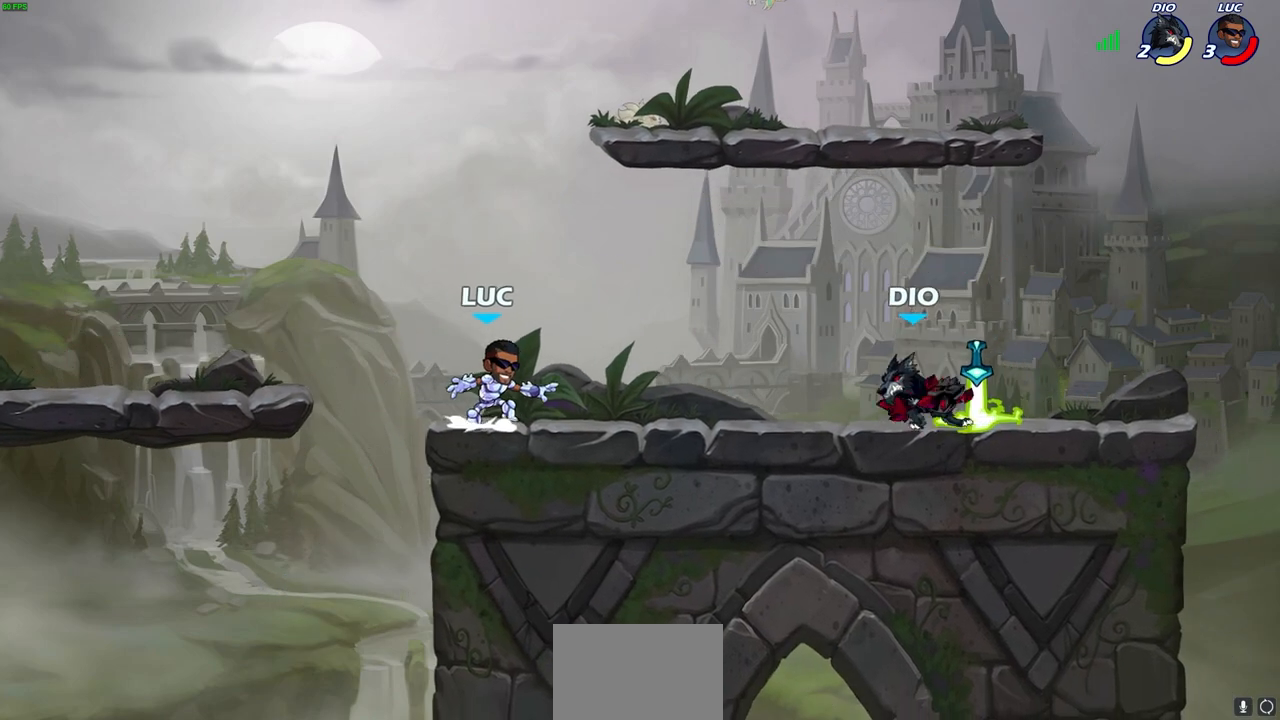
{"buttons": ["R2"], "left_stick": "right", "right_stick": "center", "events": [[150, "CROSS", "up"], [250, "R2", "down"], [467, "left_stick", "right"]]}
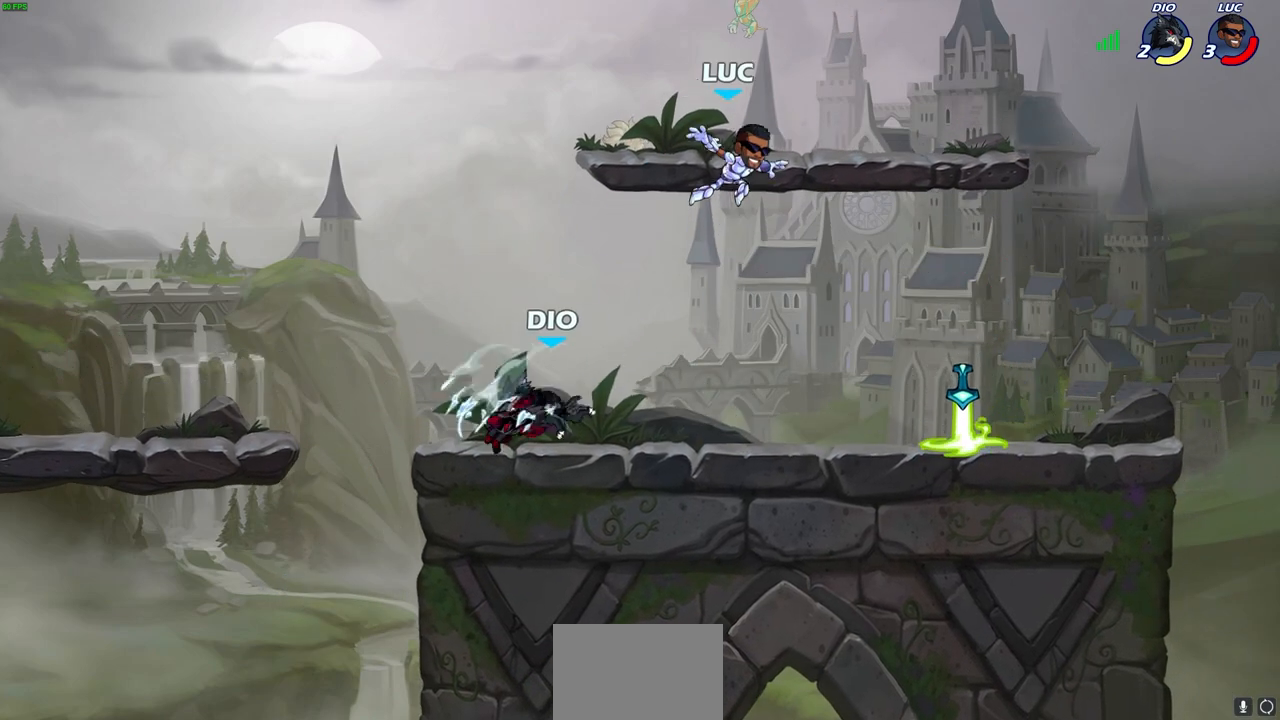
{"buttons": [], "left_stick": "down-right", "right_stick": "center", "events": [[17, "left_stick", "down-right"], [117, "R2", "up"], [400, "R1", "down"], [500, "R1", "up"]]}
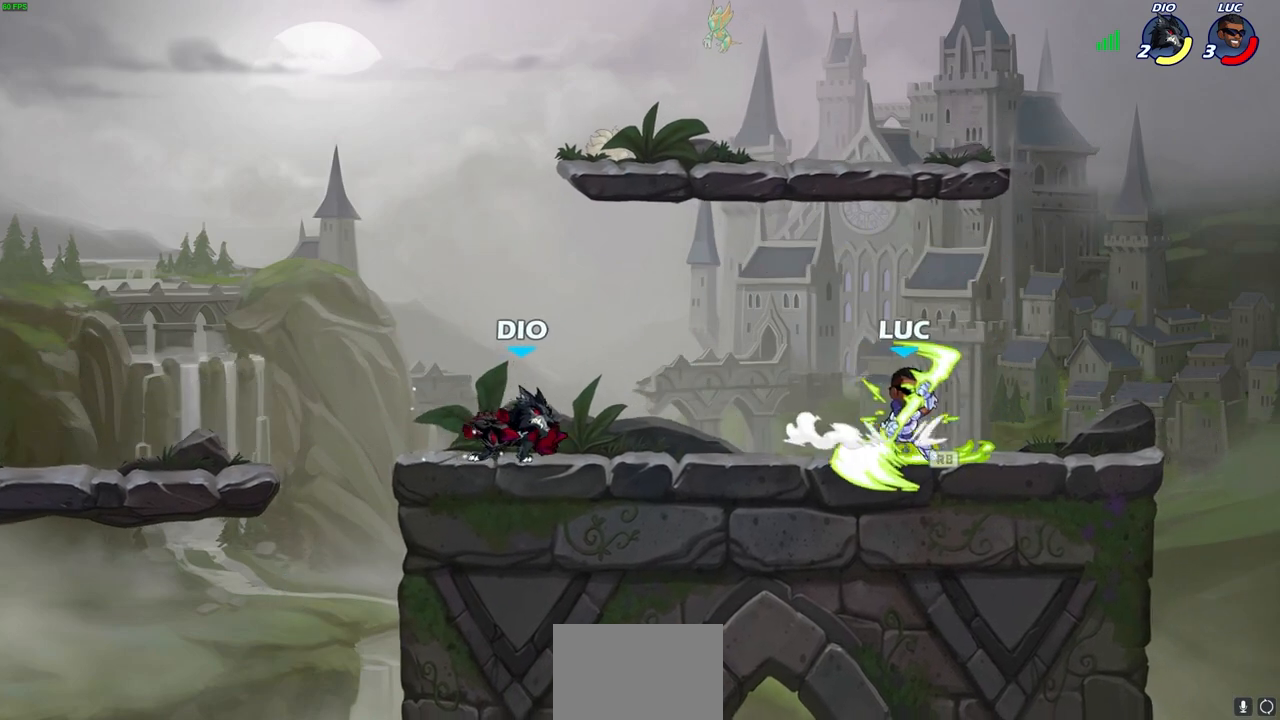
{"buttons": ["CROSS"], "left_stick": "up-left", "right_stick": "center", "events": [[83, "left_stick", "right"], [283, "left_stick", "center"], [350, "left_stick", "up-left"], [417, "CROSS", "down"]]}
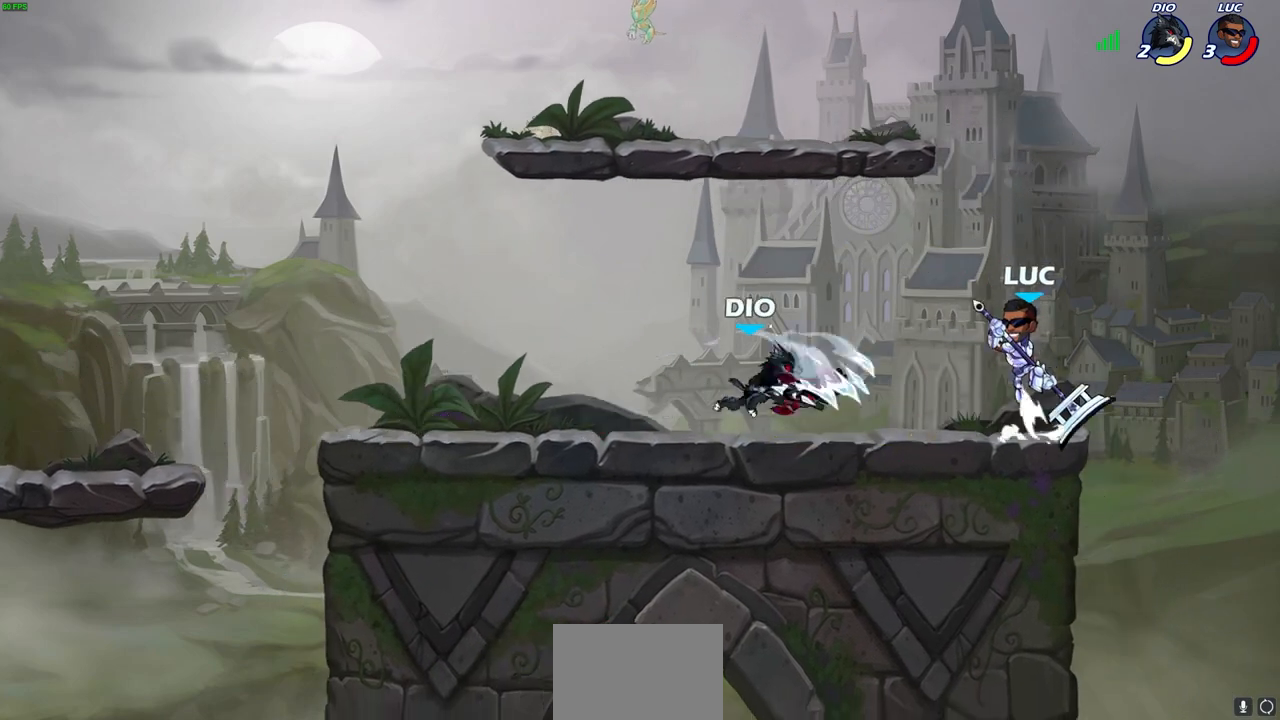
{"buttons": [], "left_stick": "center", "right_stick": "center", "events": [[50, "CROSS", "up"], [100, "left_stick", "down-left"], [217, "SQUARE", "down"], [283, "SQUARE", "up"], [283, "left_stick", "center"]]}
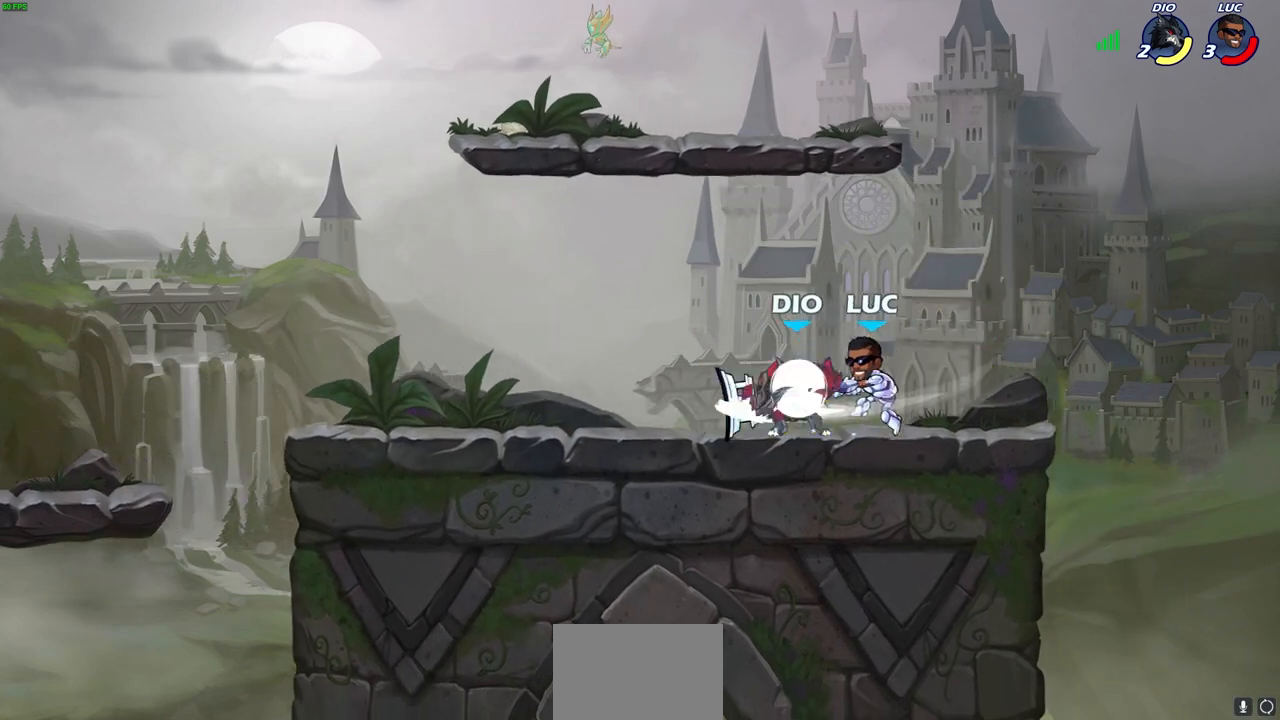
{"buttons": [], "left_stick": "center", "right_stick": "center", "events": [[400, "SQUARE", "down"], [467, "SQUARE", "up"]]}
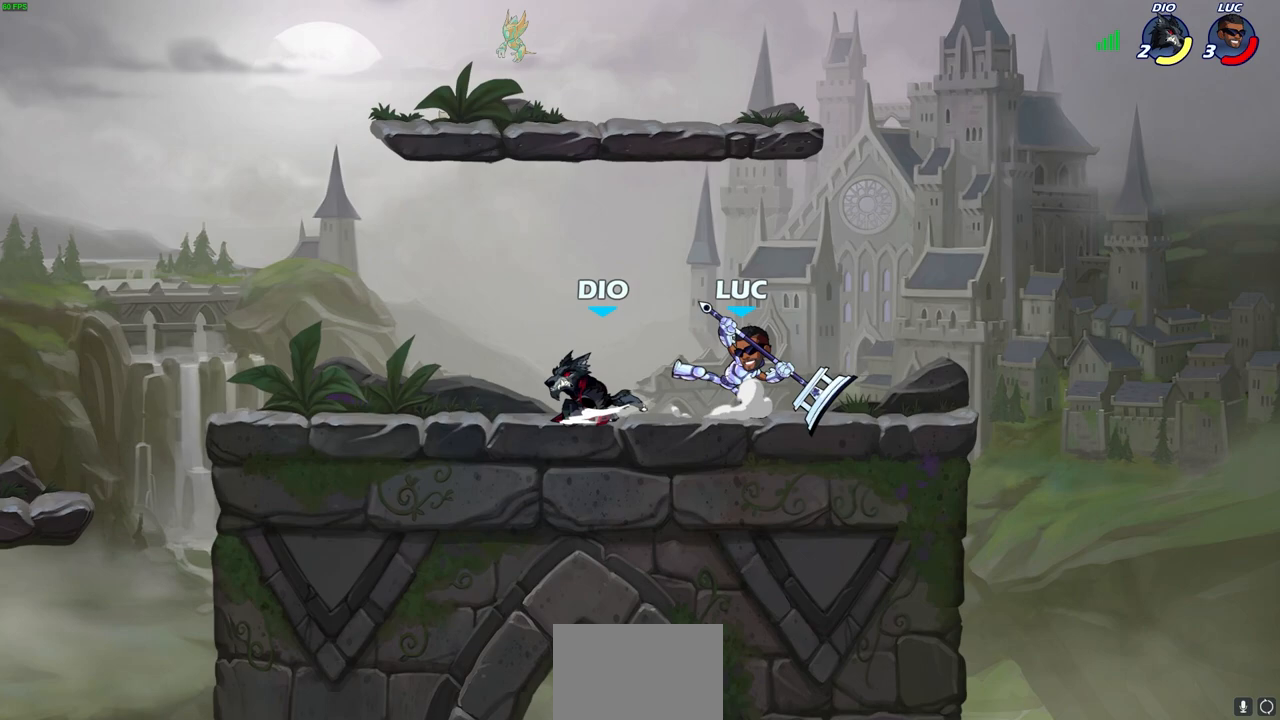
{"buttons": [], "left_stick": "right", "right_stick": "center", "events": [[50, "SQUARE", "down"], [133, "SQUARE", "up"], [233, "SQUARE", "down"], [333, "SQUARE", "up"], [450, "left_stick", "right"]]}
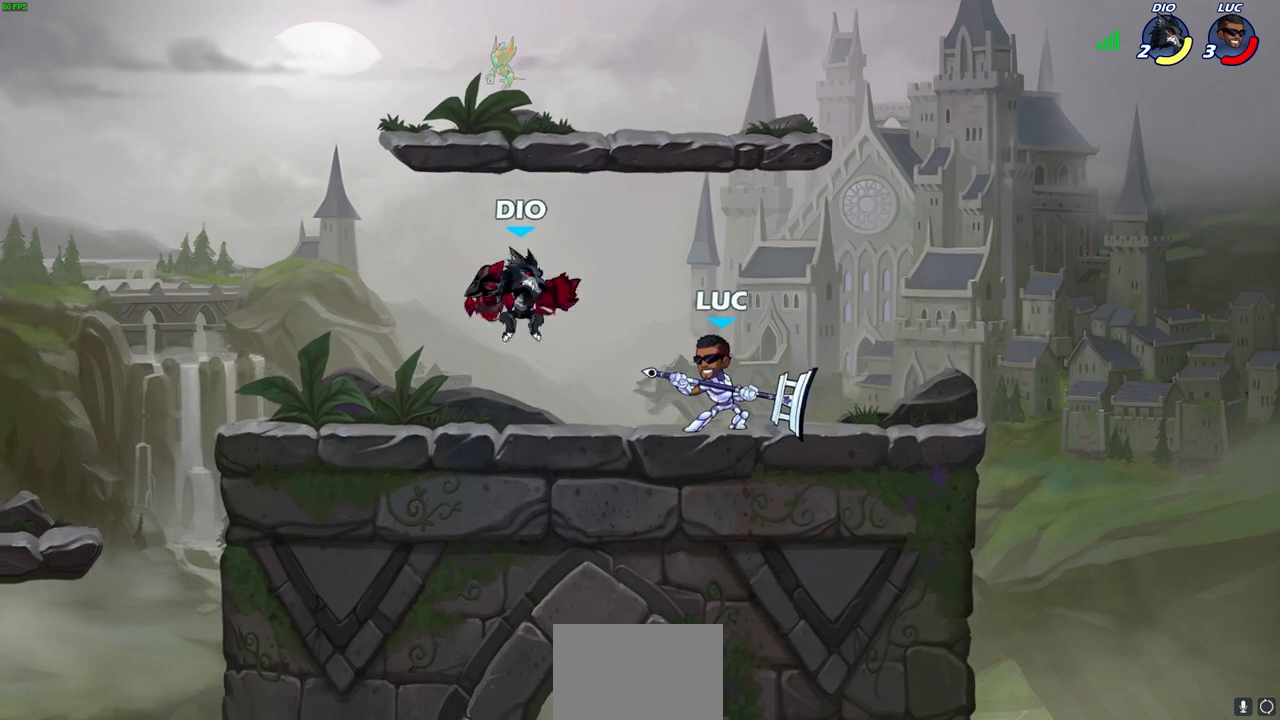
{"buttons": ["SQUARE"], "left_stick": "up-left", "right_stick": "center", "events": [[117, "R2", "down"], [250, "R2", "up"], [250, "left_stick", "up-left"], [417, "SQUARE", "down"]]}
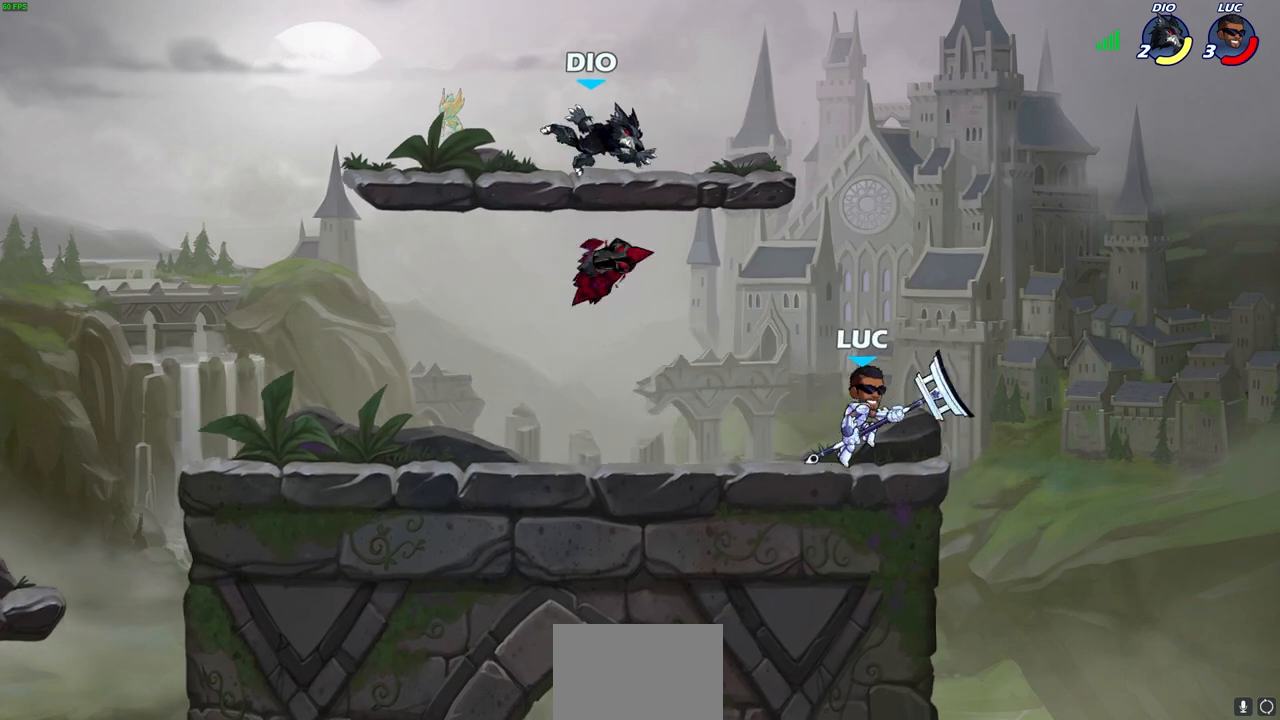
{"buttons": ["SQUARE"], "left_stick": "down", "right_stick": "center", "events": [[33, "SQUARE", "up"], [183, "left_stick", "center"], [433, "left_stick", "down"], [483, "SQUARE", "down"]]}
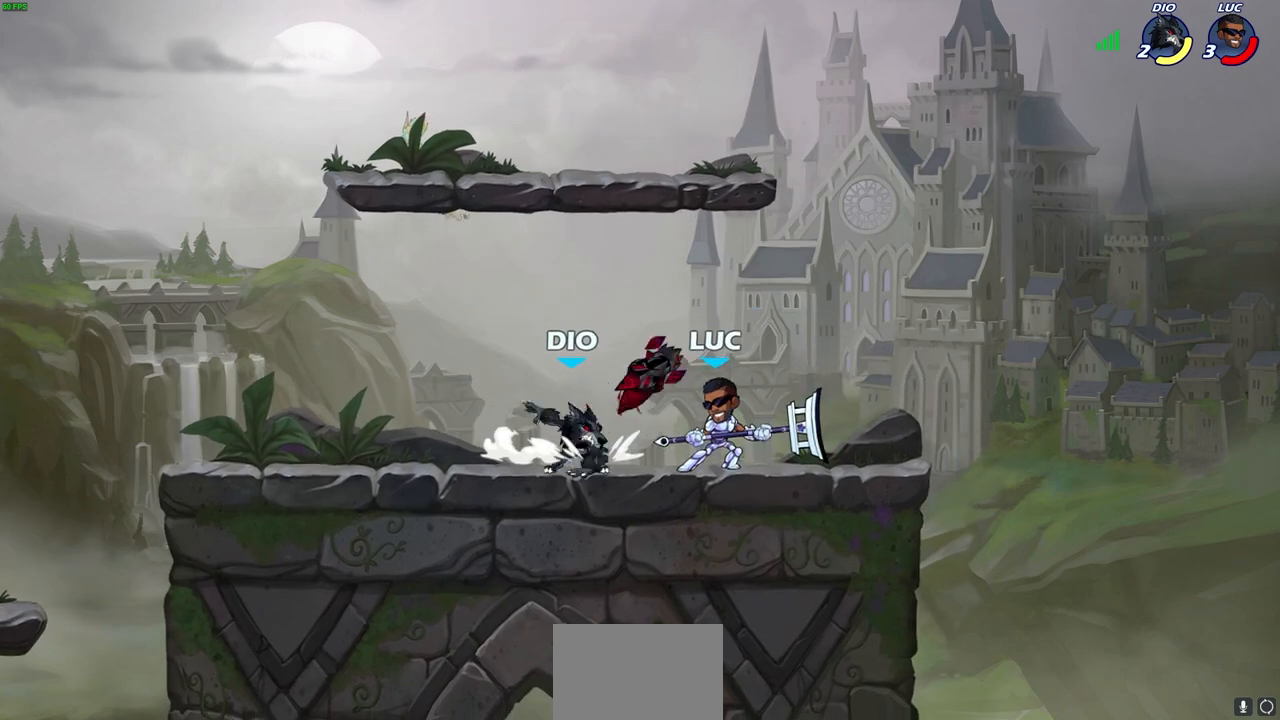
{"buttons": [], "left_stick": "center", "right_stick": "center", "events": [[83, "SQUARE", "up"], [100, "left_stick", "center"]]}
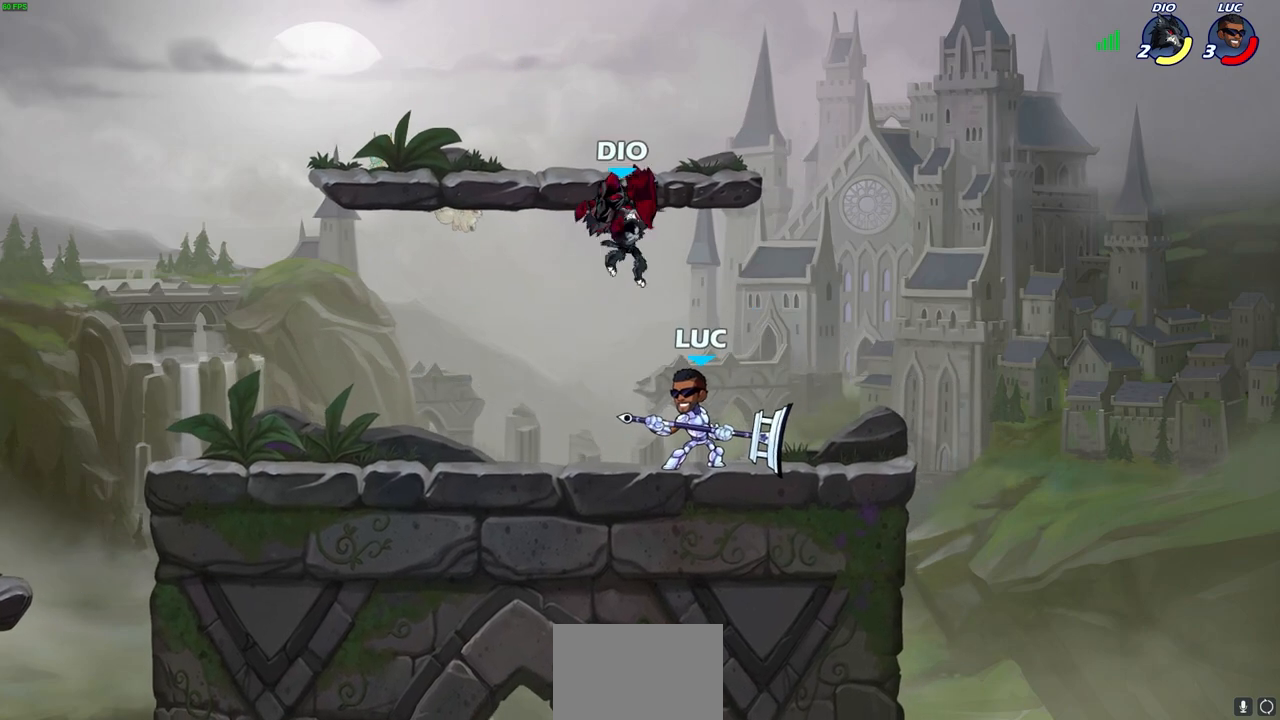
{"buttons": [], "left_stick": "right", "right_stick": "center", "events": [[300, "left_stick", "up-left"], [317, "R2", "down"], [483, "R2", "up"], [500, "left_stick", "right"]]}
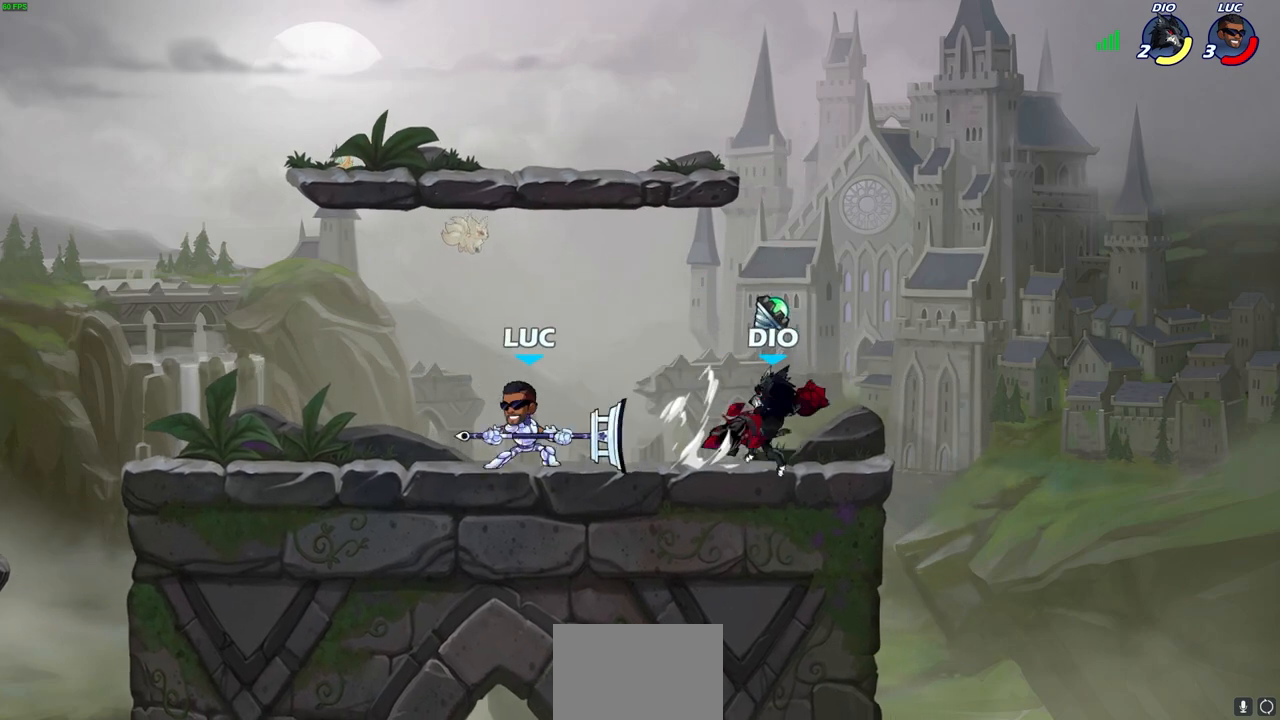
{"buttons": [], "left_stick": "right", "right_stick": "center", "events": [[33, "SQUARE", "down"], [133, "SQUARE", "up"], [183, "left_stick", "center"], [483, "left_stick", "right"]]}
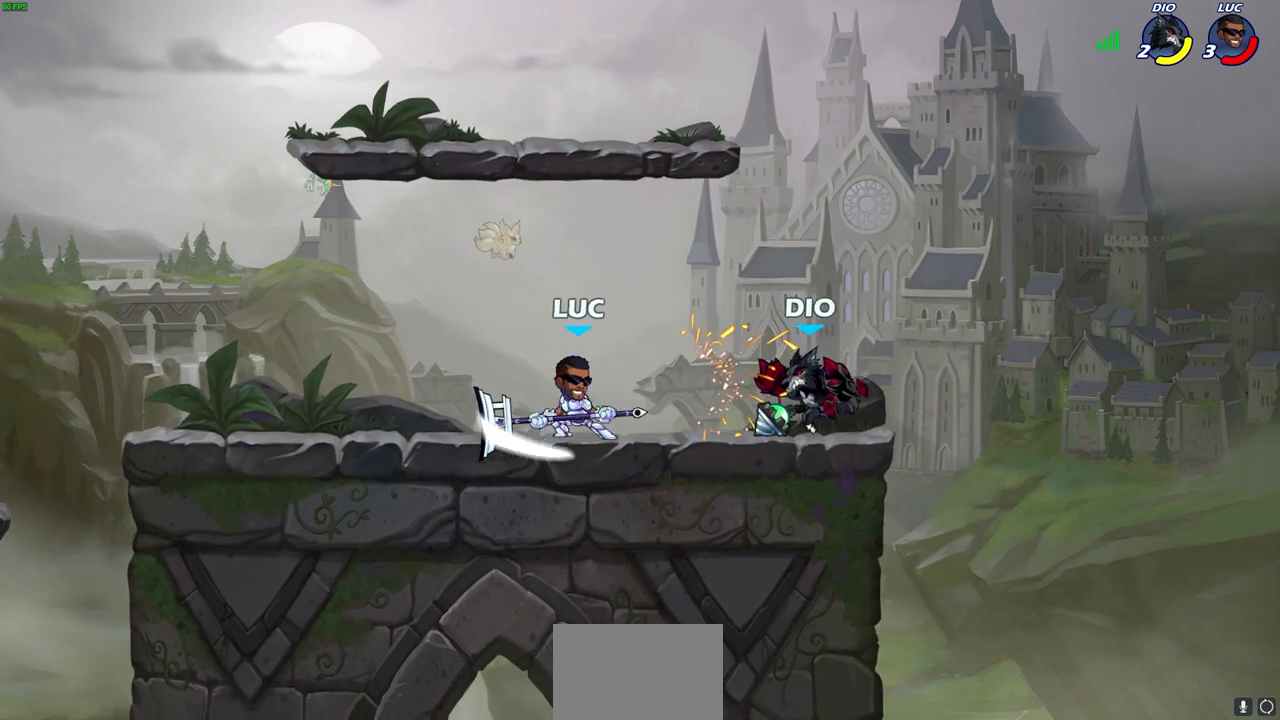
{"buttons": [], "left_stick": "center", "right_stick": "center", "events": [[33, "R2", "down"], [117, "CIRCLE", "down"], [133, "R2", "up"], [133, "left_stick", "center"], [217, "CIRCLE", "up"]]}
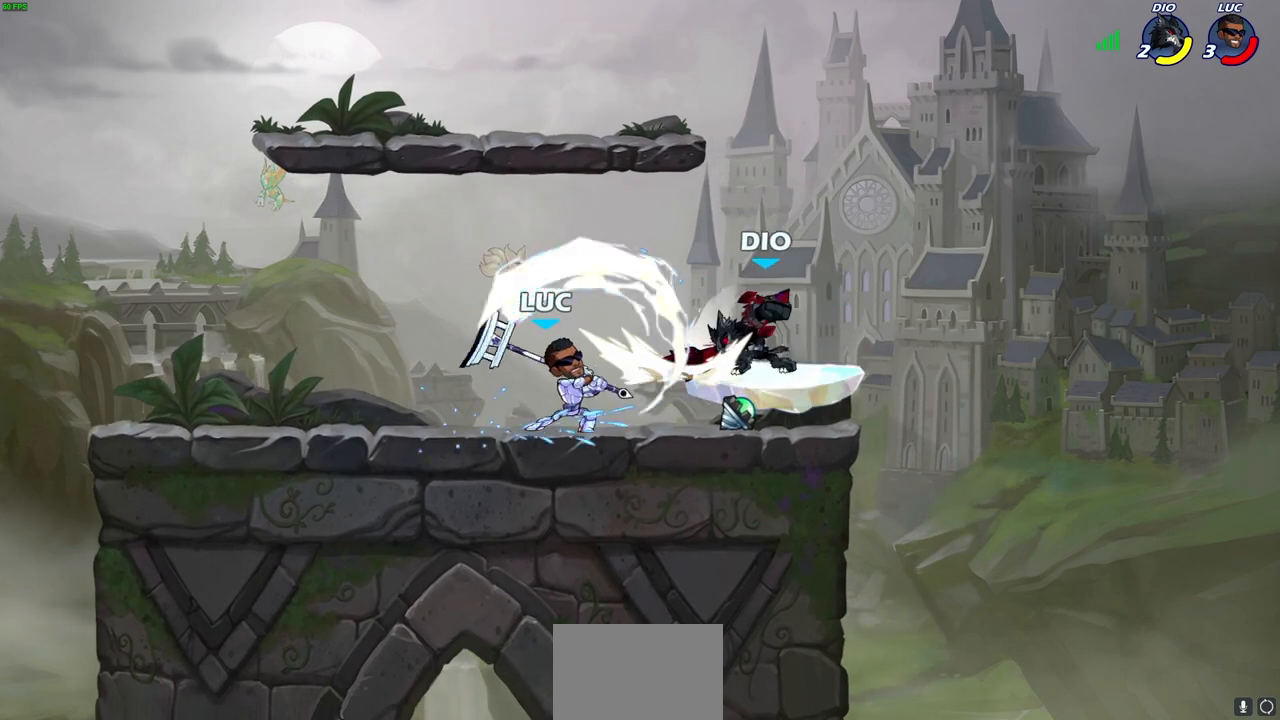
{"buttons": ["CROSS", "R2"], "left_stick": "up-left", "right_stick": "center", "events": [[367, "left_stick", "up-left"], [400, "CROSS", "down"], [417, "R2", "down"]]}
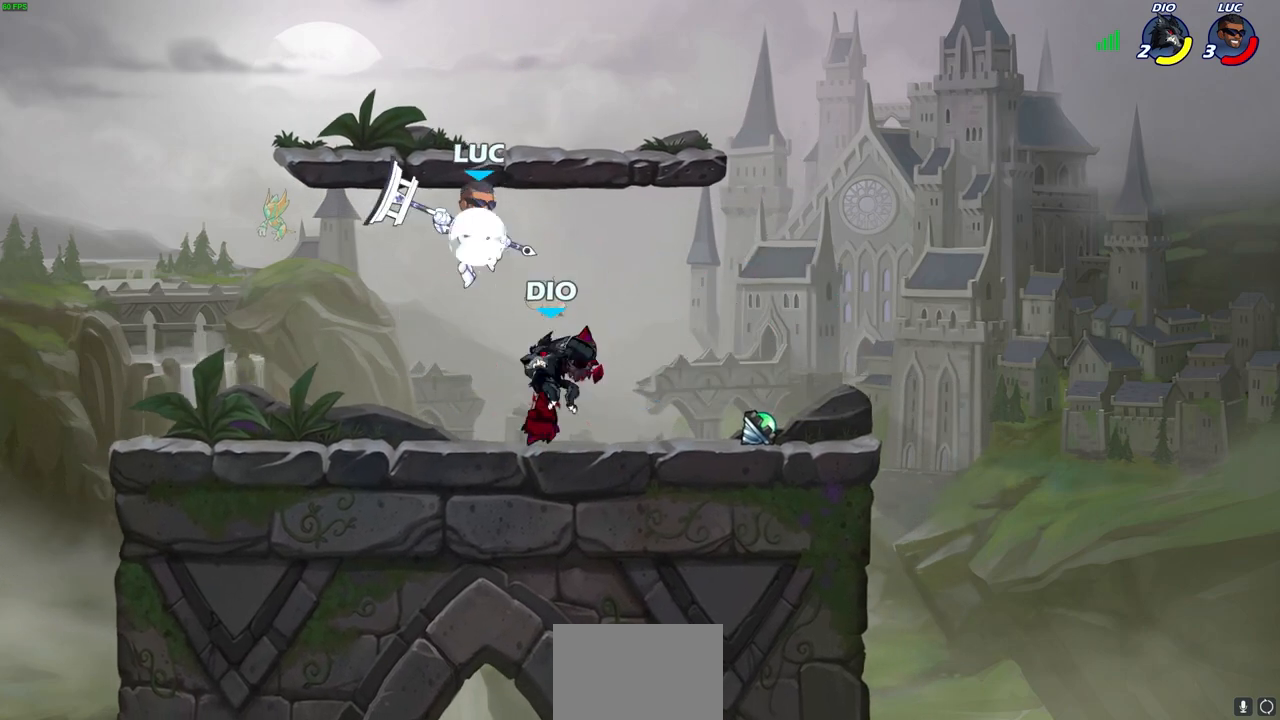
{"buttons": [], "left_stick": "center", "right_stick": "center", "events": [[183, "CROSS", "up"], [233, "R2", "up"], [233, "left_stick", "down"], [283, "left_stick", "right"], [317, "SQUARE", "down"], [383, "SQUARE", "up"], [383, "left_stick", "center"]]}
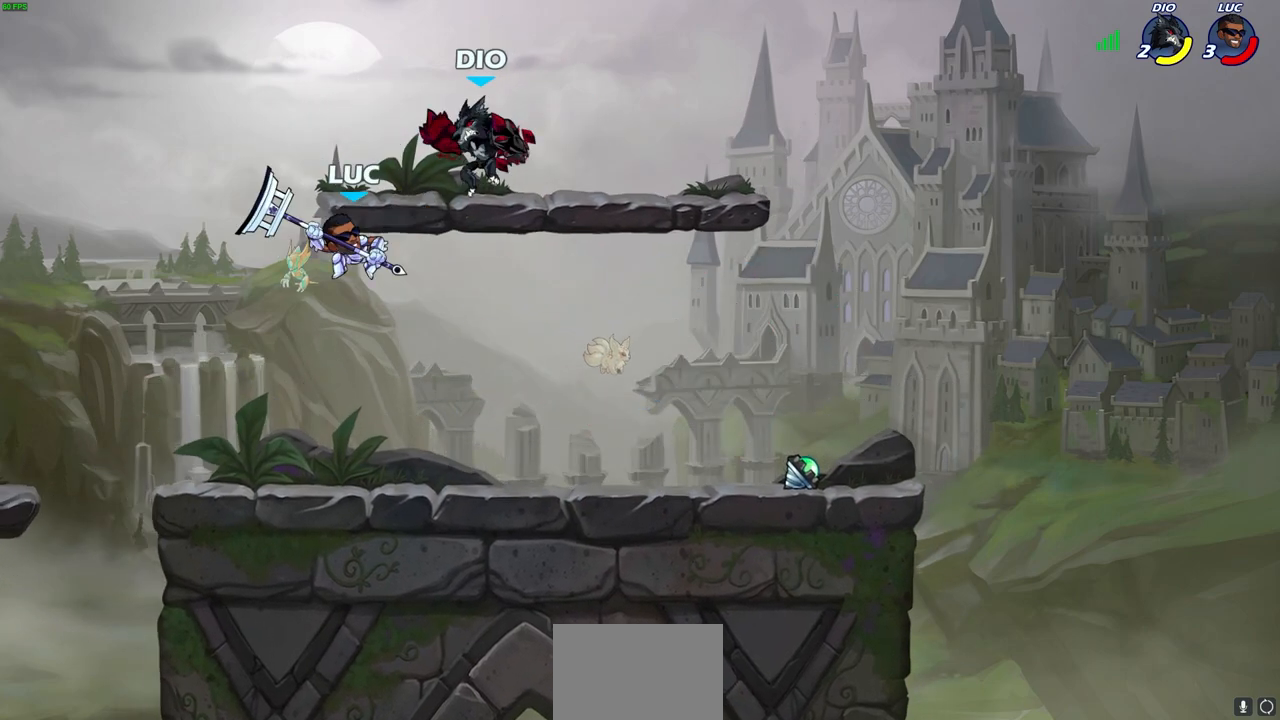
{"buttons": [], "left_stick": "center", "right_stick": "center", "events": [[433, "SQUARE", "down"], [483, "SQUARE", "up"]]}